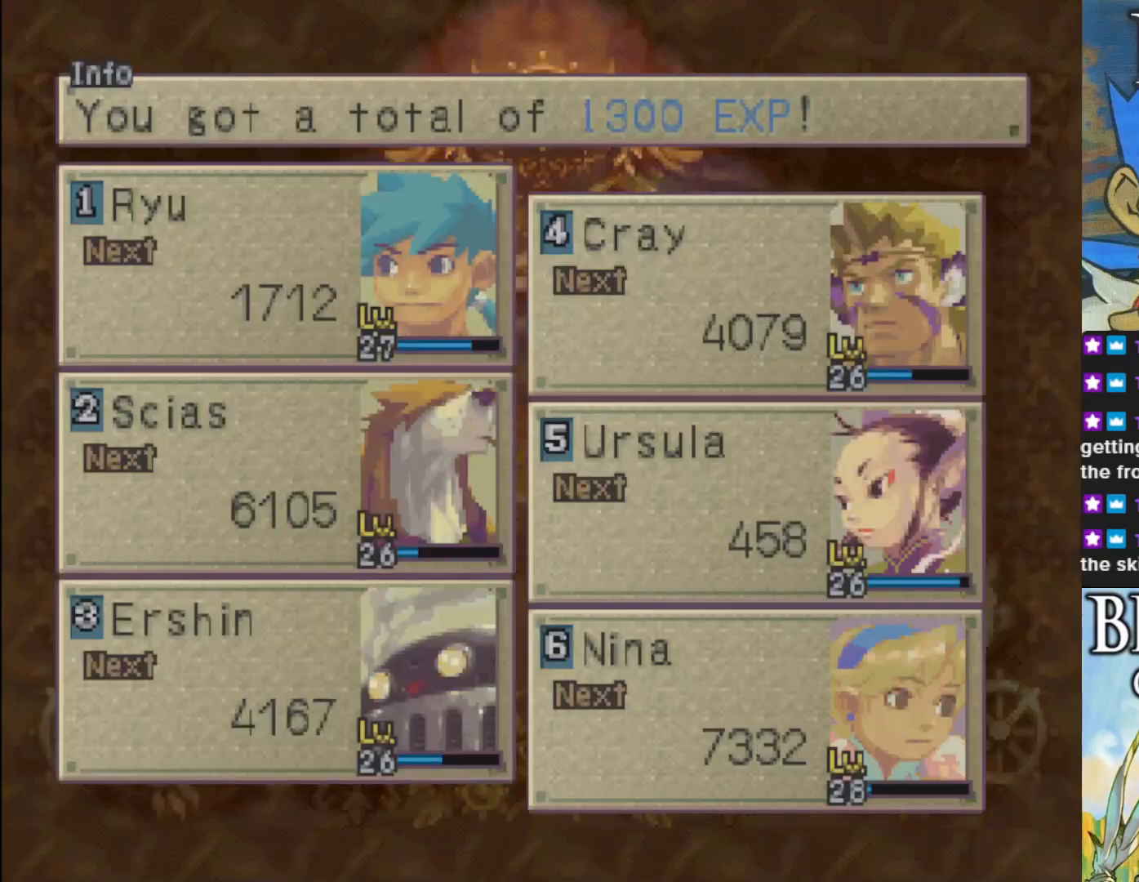
Gameplay with a controller (PlayStation layout); each line is a JSON object with the inputs held at the frame after it. "events" lists button and stick changes between this image and that frame as [ms after this image, input, new state], when the widget could be followed in between. Not read: right_stick.
{"buttons": [], "left_stick": "center", "events": [[17, "CROSS", "up"], [150, "CROSS", "down"], [250, "CROSS", "up"], [367, "CROSS", "down"], [483, "CROSS", "up"]]}
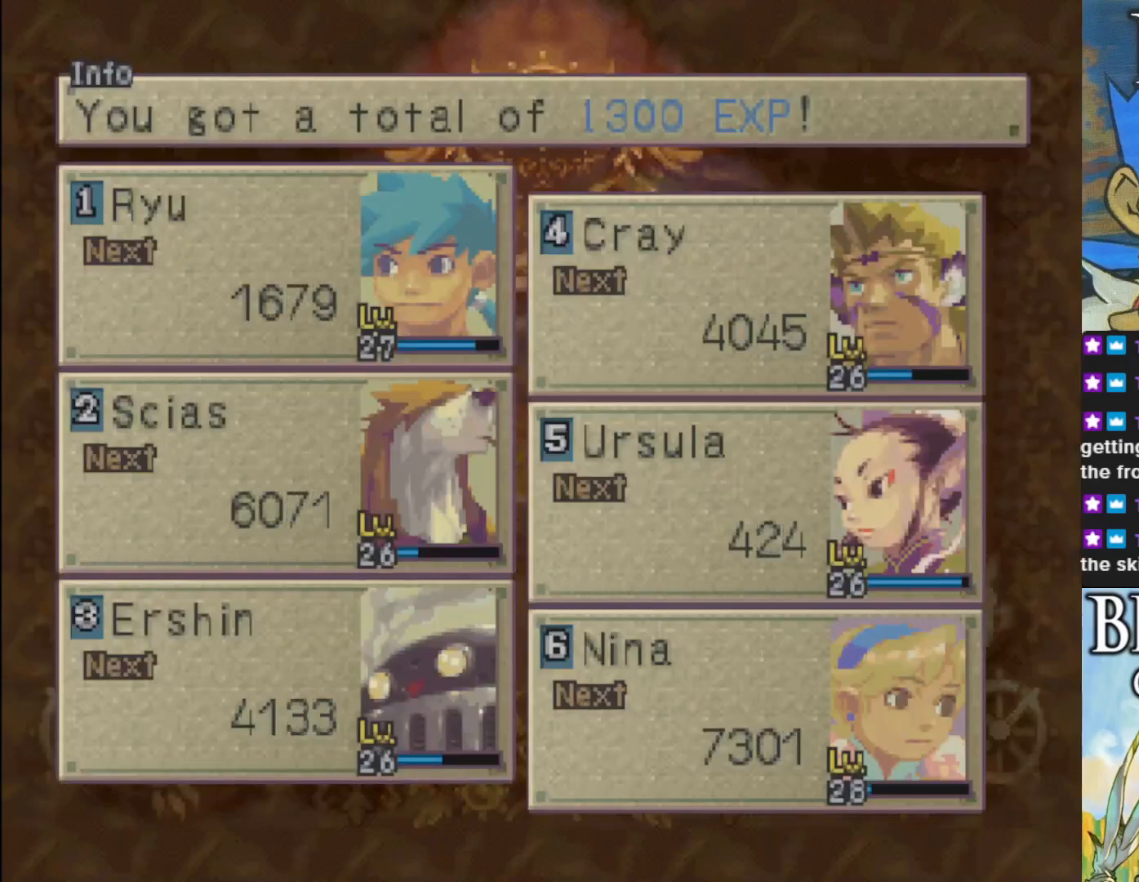
{"buttons": [], "left_stick": "center", "events": [[83, "CROSS", "down"], [217, "CROSS", "up"], [300, "CROSS", "down"], [417, "CROSS", "up"]]}
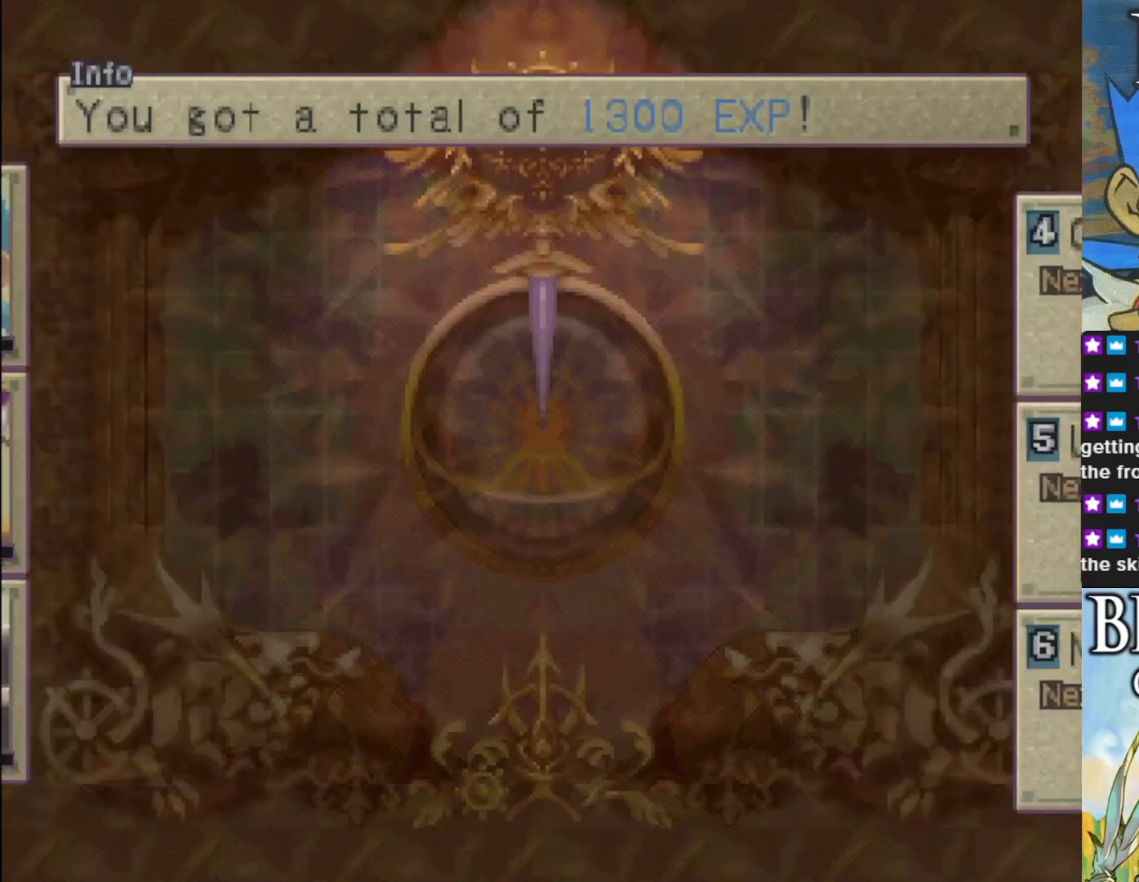
{"buttons": ["CROSS"], "left_stick": "center", "events": [[267, "CROSS", "down"], [383, "CROSS", "up"], [467, "CROSS", "down"]]}
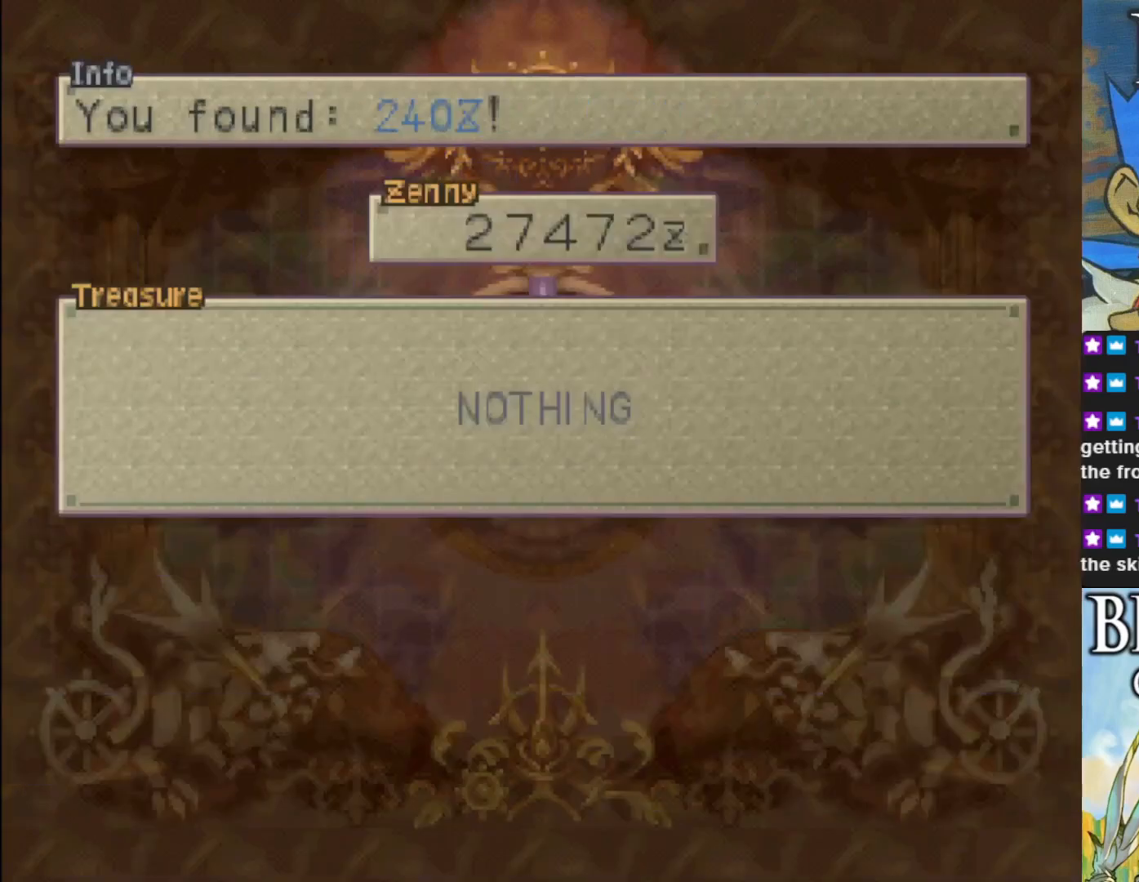
{"buttons": ["CROSS", "SQUARE"], "left_stick": "center", "events": [[83, "CROSS", "up"], [167, "CROSS", "down"], [250, "SQUARE", "down"], [367, "CROSS", "up"], [367, "SQUARE", "up"], [483, "CROSS", "down"], [500, "SQUARE", "down"]]}
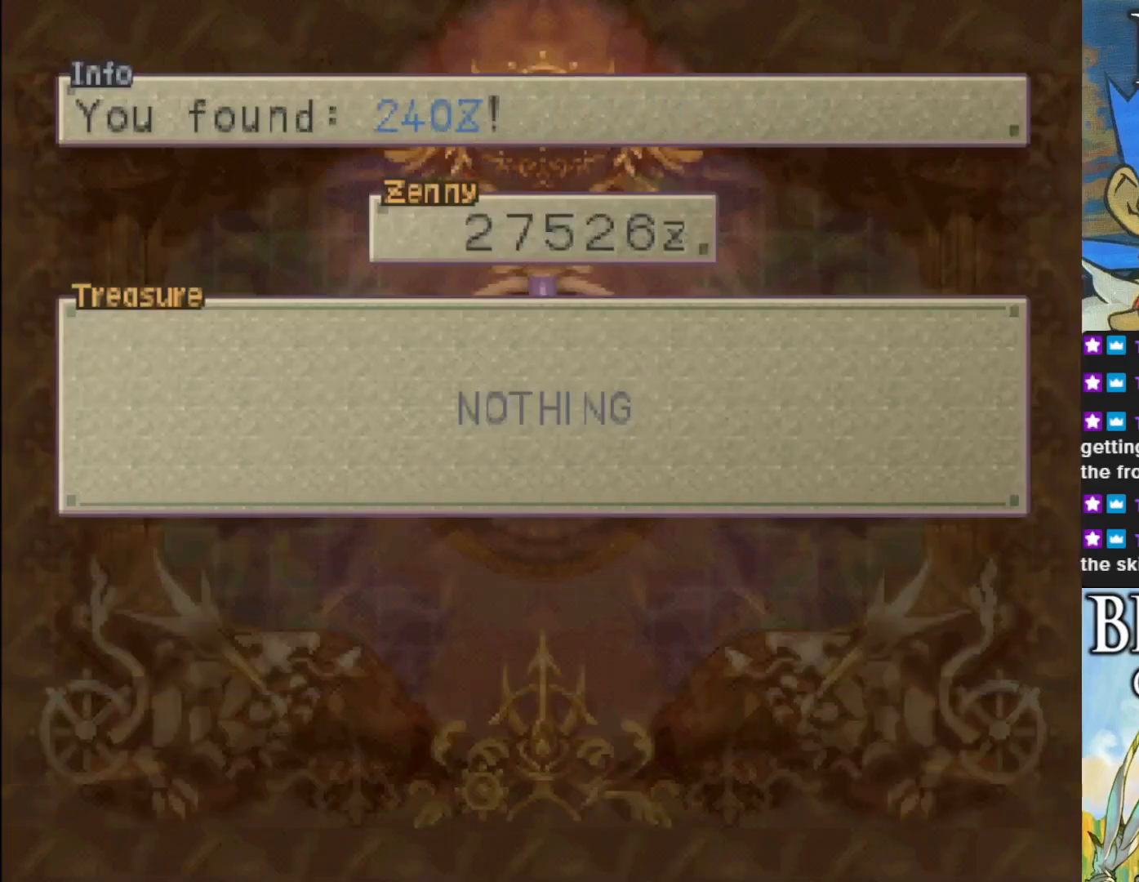
{"buttons": ["CROSS"], "left_stick": "center", "events": [[133, "CROSS", "up"], [133, "SQUARE", "up"], [233, "CROSS", "down"], [283, "SQUARE", "down"], [367, "SQUARE", "up"], [383, "CROSS", "up"], [483, "CROSS", "down"]]}
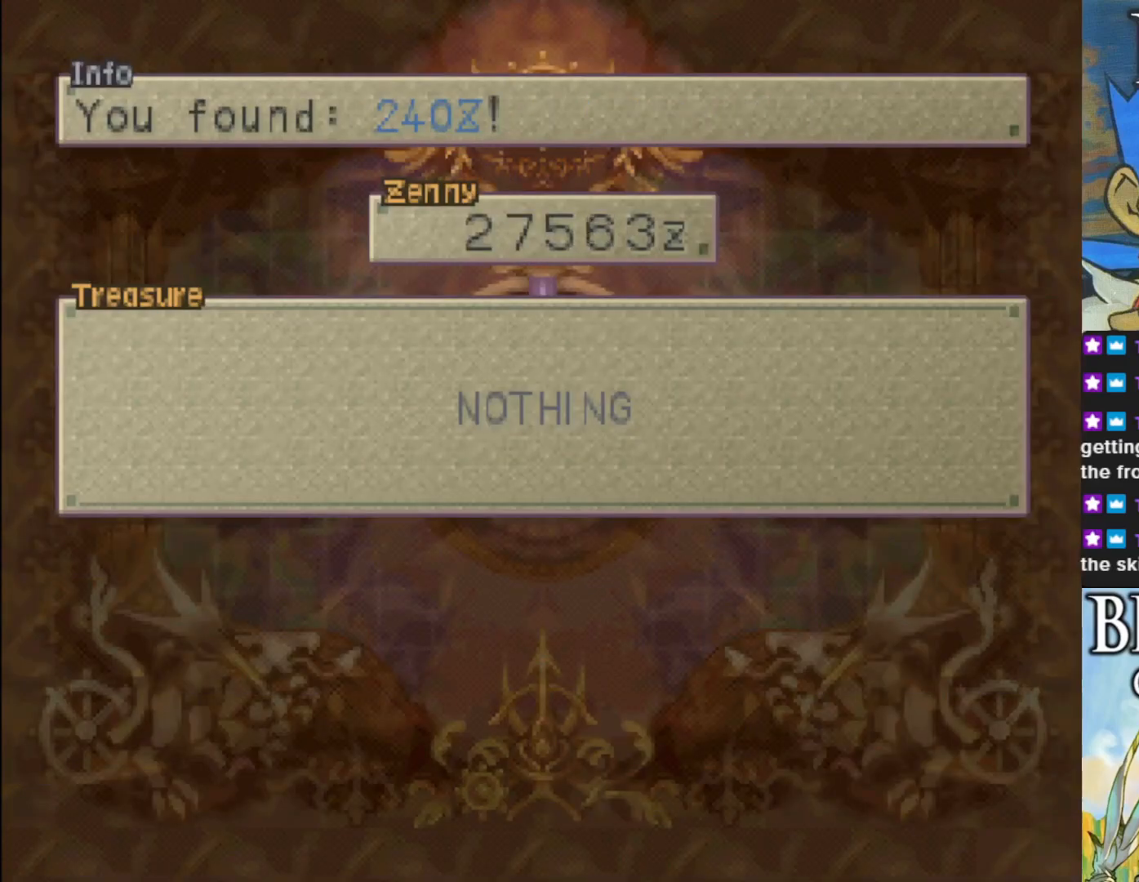
{"buttons": [], "left_stick": "center", "events": [[50, "SQUARE", "down"], [133, "CROSS", "up"], [133, "SQUARE", "up"], [250, "CROSS", "down"], [300, "SQUARE", "down"], [417, "CROSS", "up"], [417, "SQUARE", "up"]]}
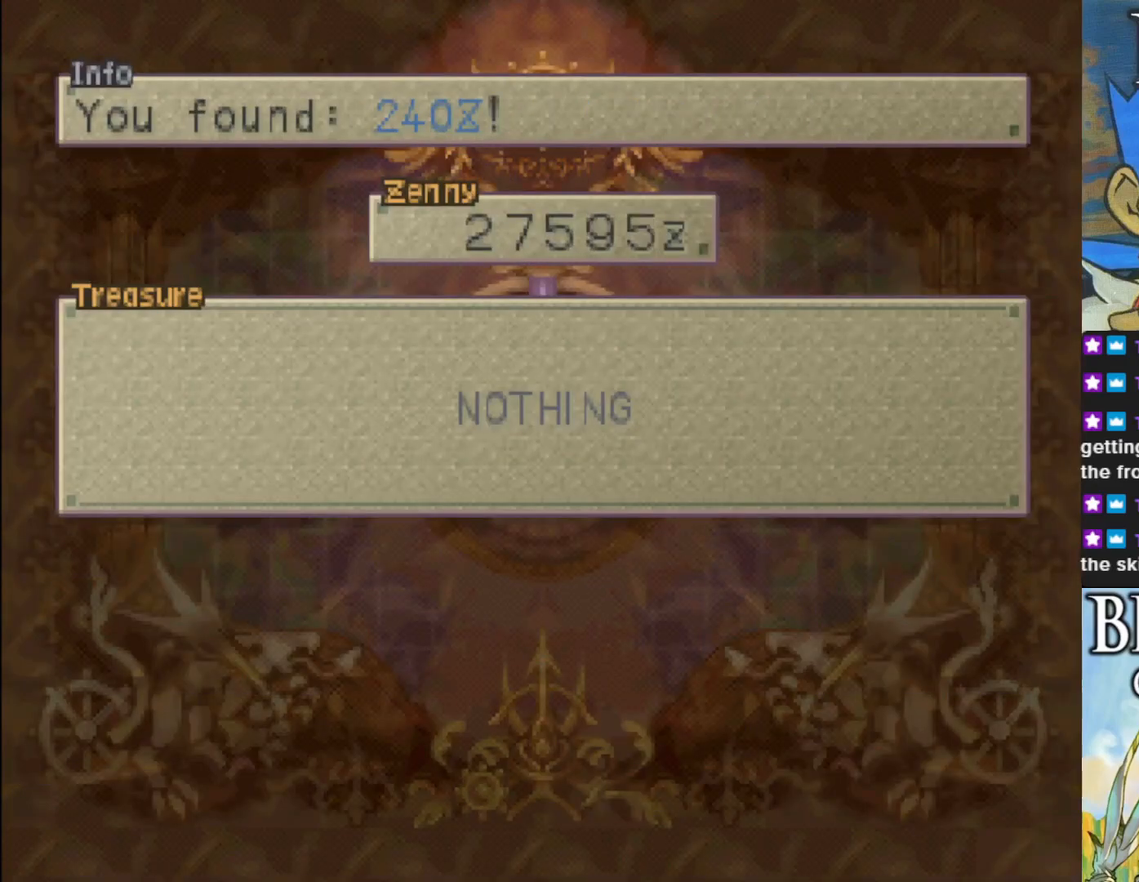
{"buttons": [], "left_stick": "center", "events": [[50, "CROSS", "down"], [83, "SQUARE", "down"], [200, "SQUARE", "up"], [217, "CROSS", "up"], [317, "CROSS", "down"], [367, "SQUARE", "down"], [450, "SQUARE", "up"], [483, "CROSS", "up"]]}
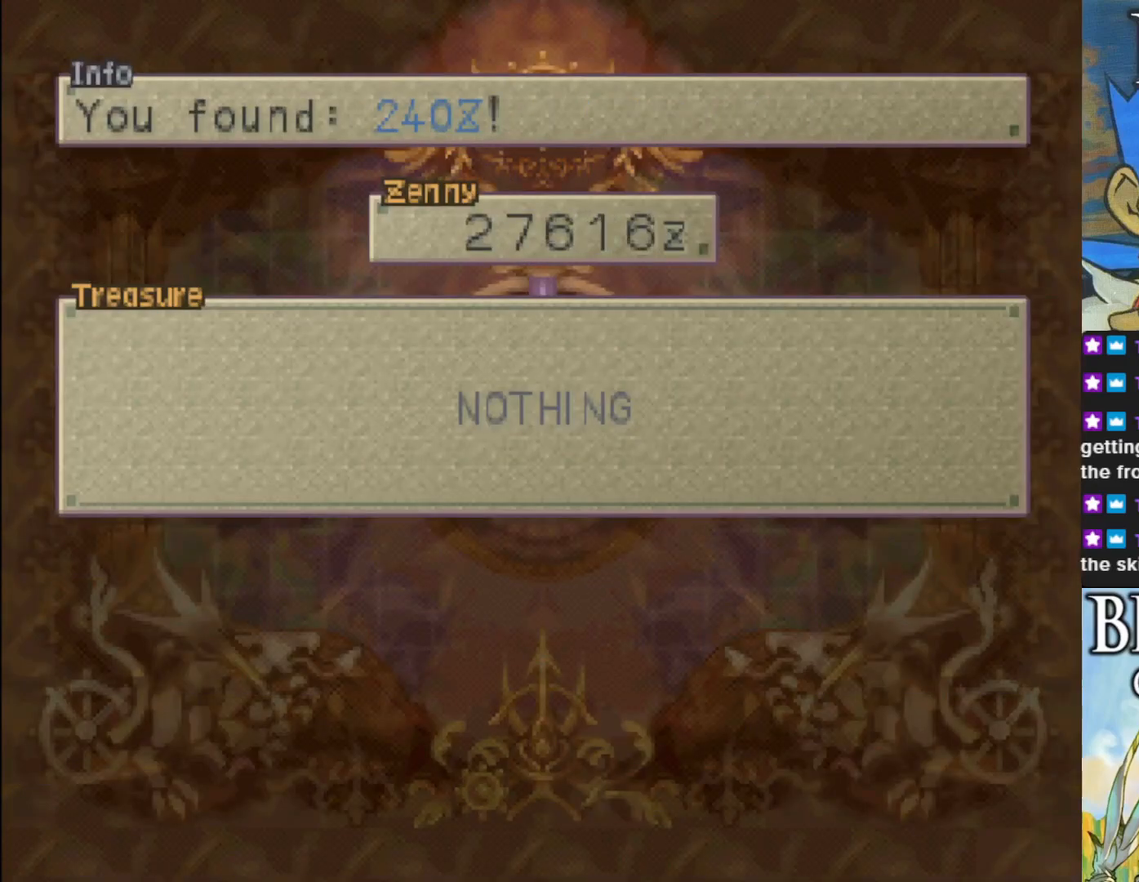
{"buttons": [], "left_stick": "center", "events": [[67, "CROSS", "down"], [133, "SQUARE", "down"], [200, "SQUARE", "up"], [217, "CROSS", "up"], [283, "CROSS", "down"], [350, "SQUARE", "down"], [417, "SQUARE", "up"], [450, "CROSS", "up"]]}
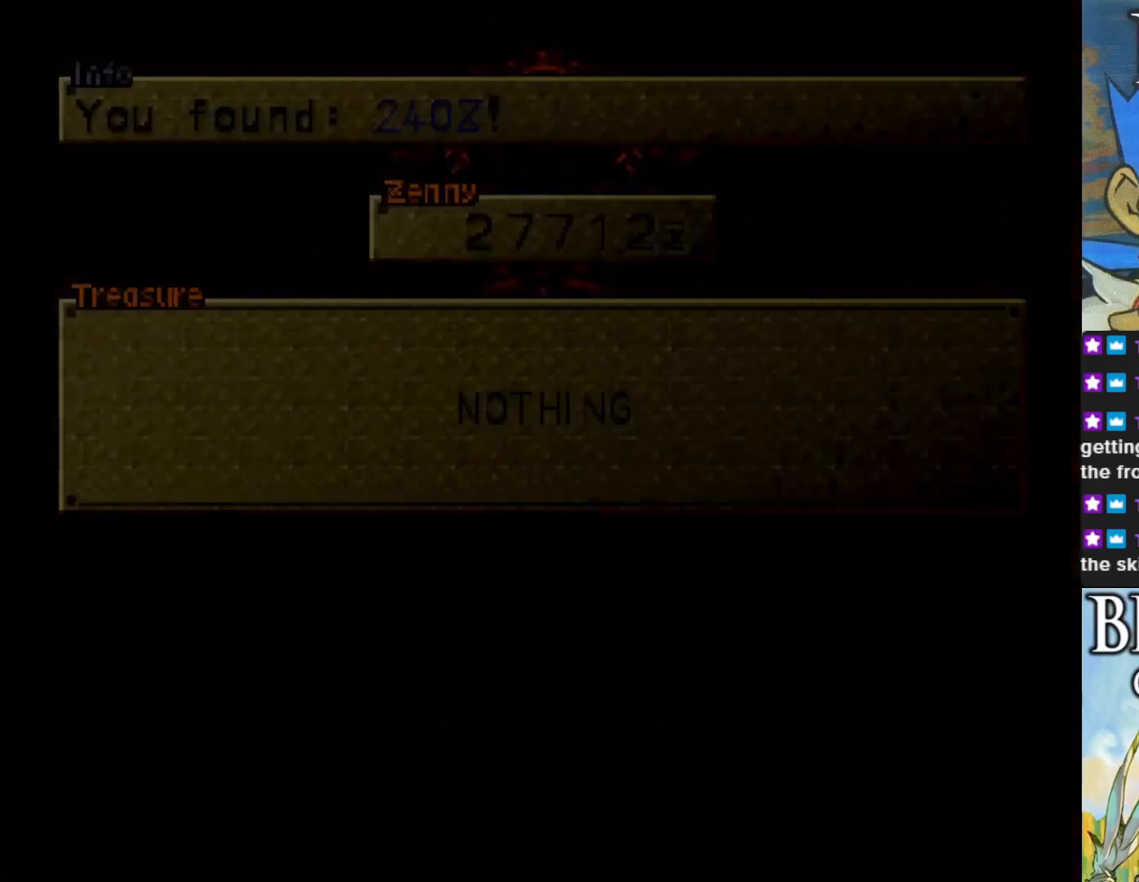
{"buttons": [], "left_stick": "center", "events": []}
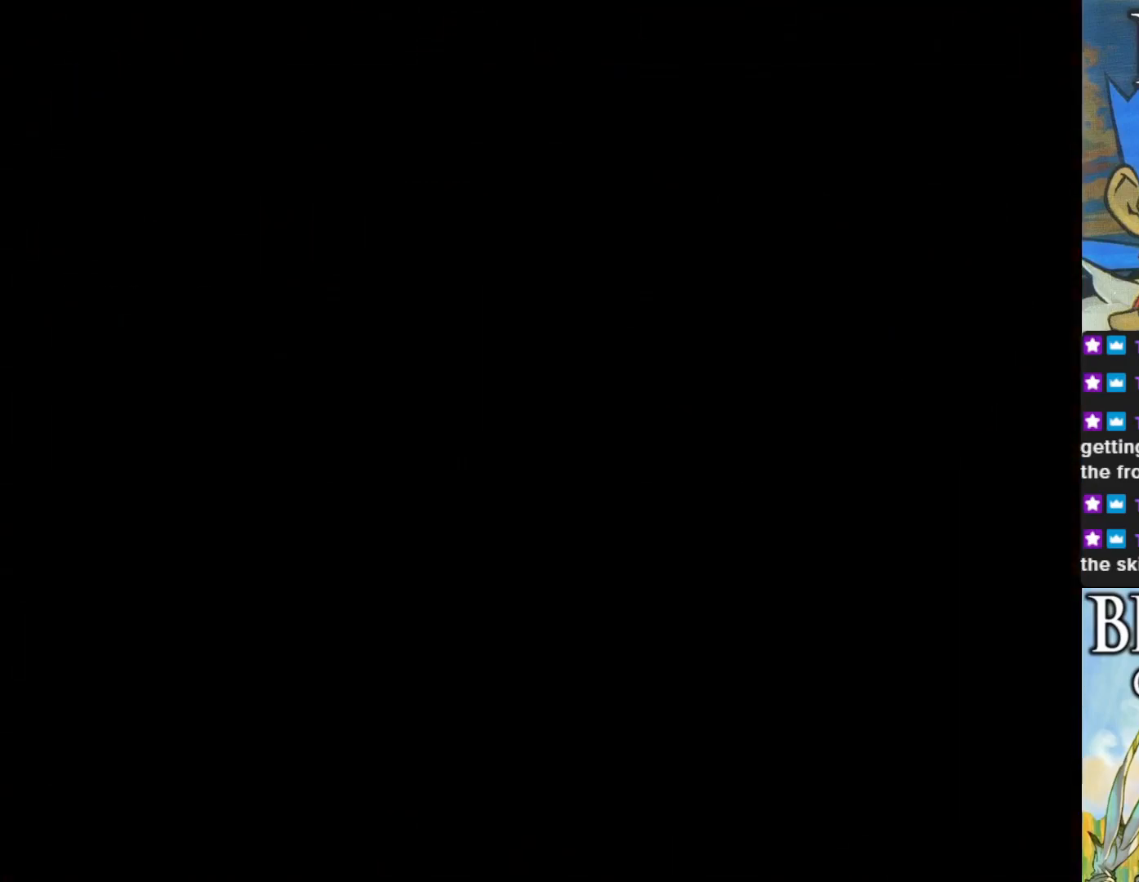
{"buttons": [], "left_stick": "center", "events": []}
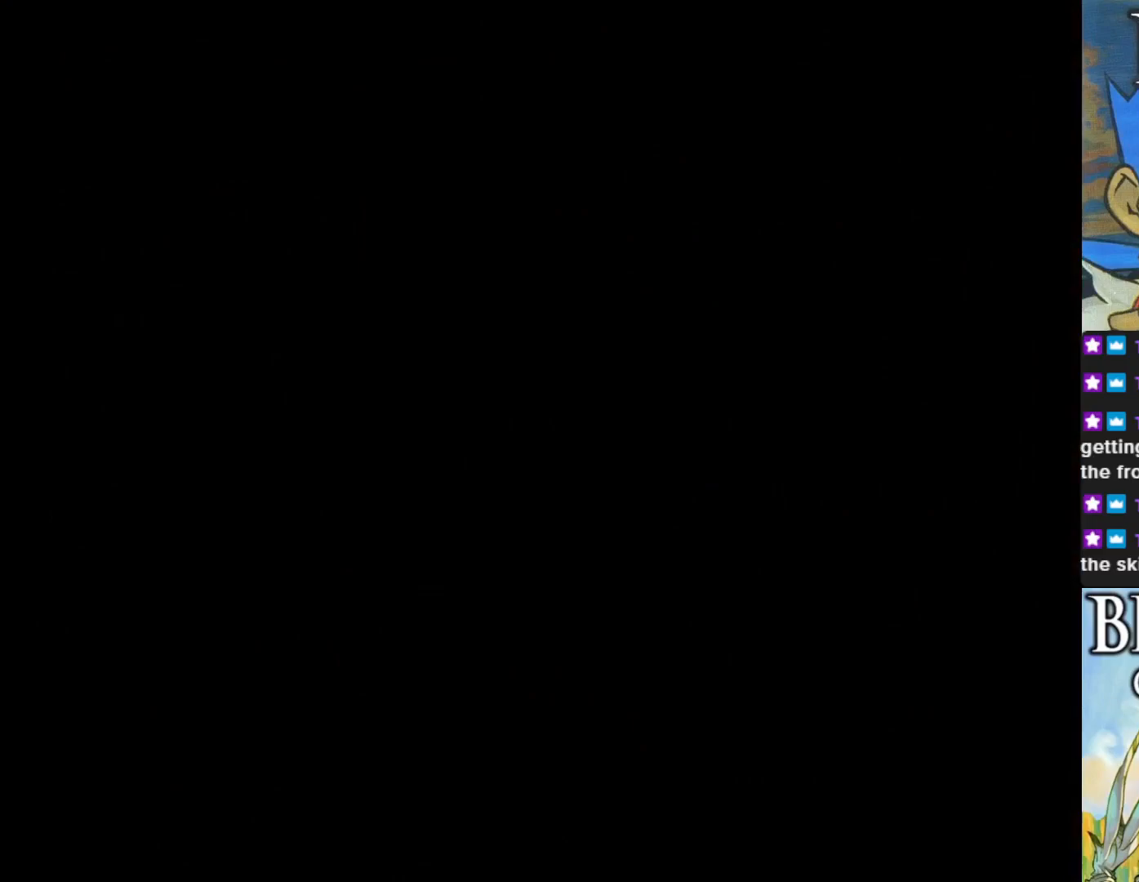
{"buttons": [], "left_stick": "center", "events": []}
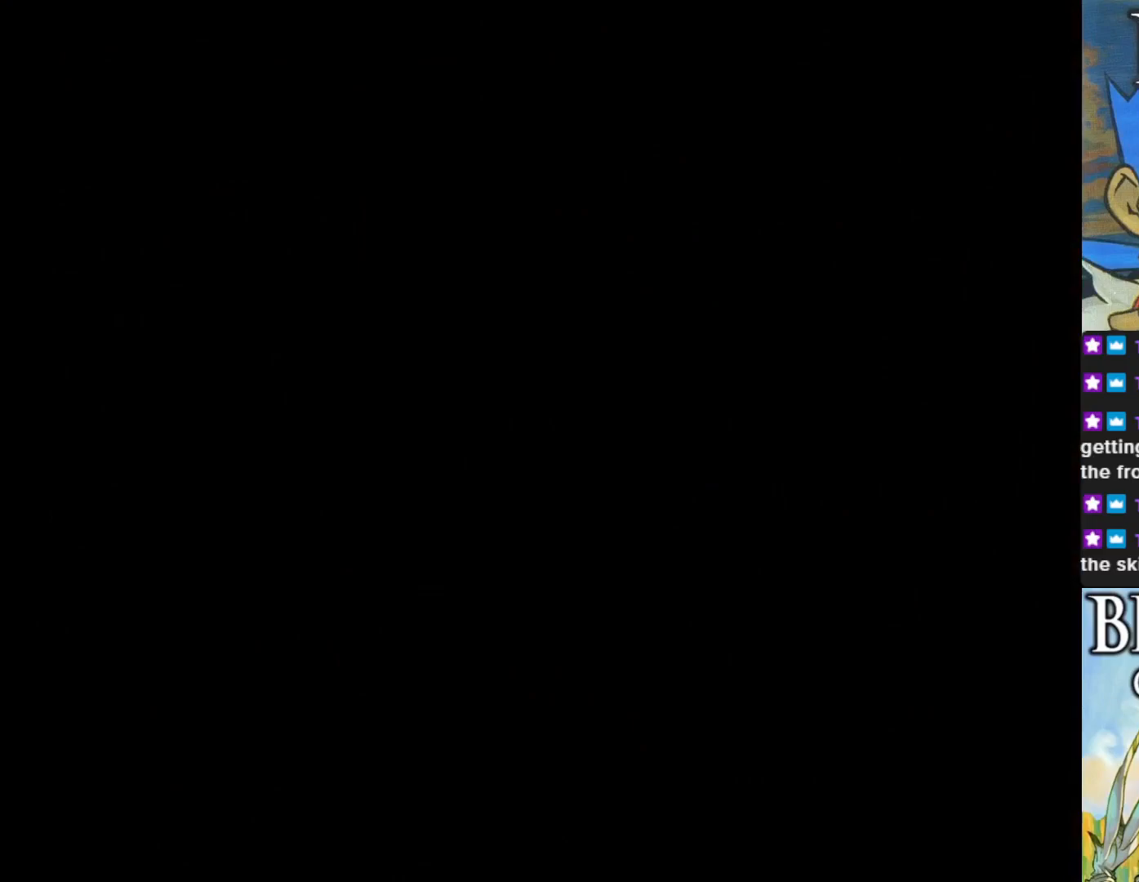
{"buttons": [], "left_stick": "center", "events": []}
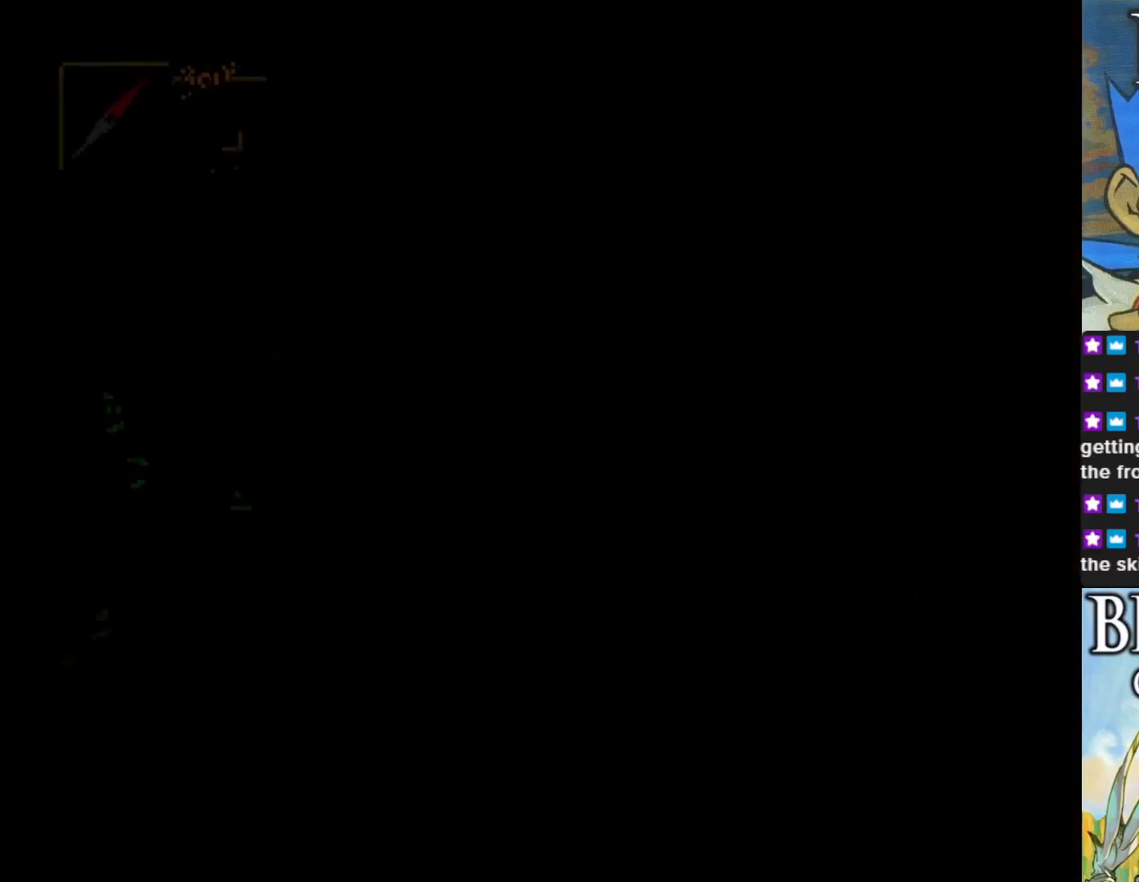
{"buttons": [], "left_stick": "center", "events": []}
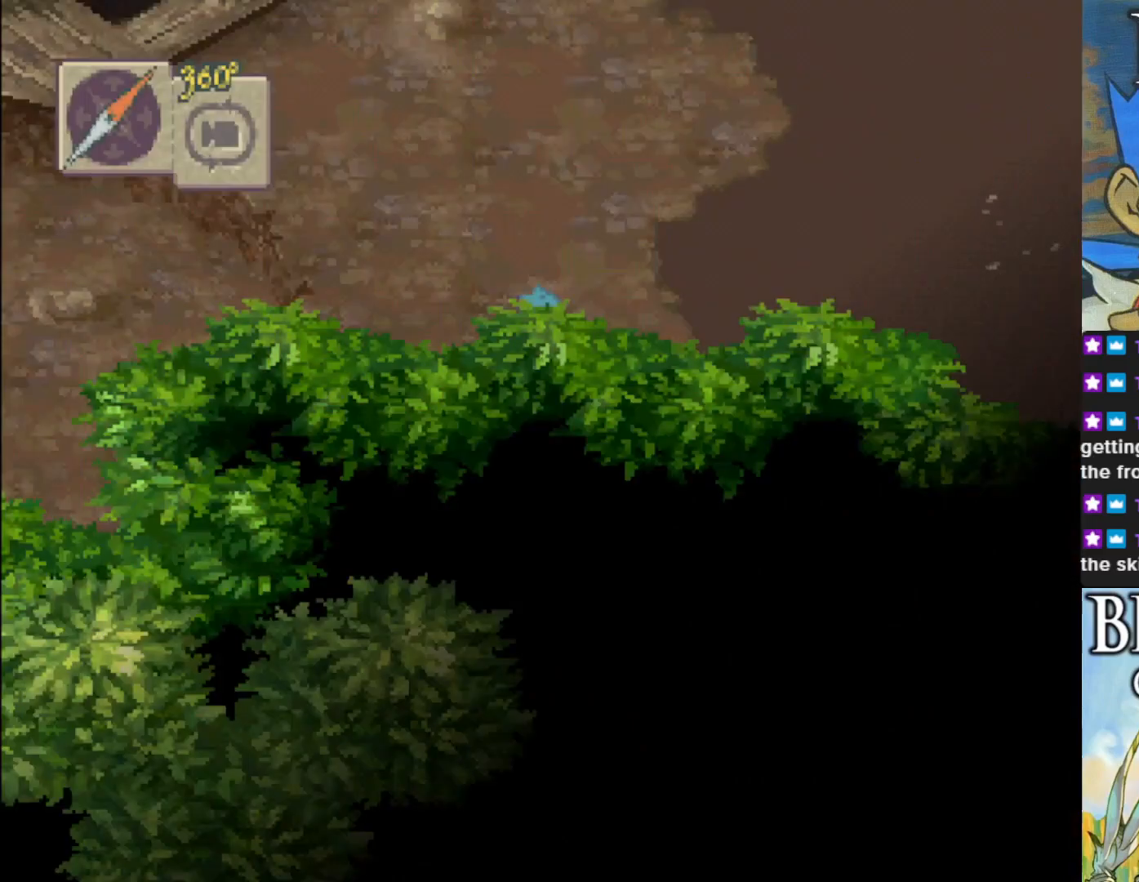
{"buttons": ["CIRCLE"], "left_stick": "up-left", "events": [[217, "CIRCLE", "down"], [233, "left_stick", "up-left"]]}
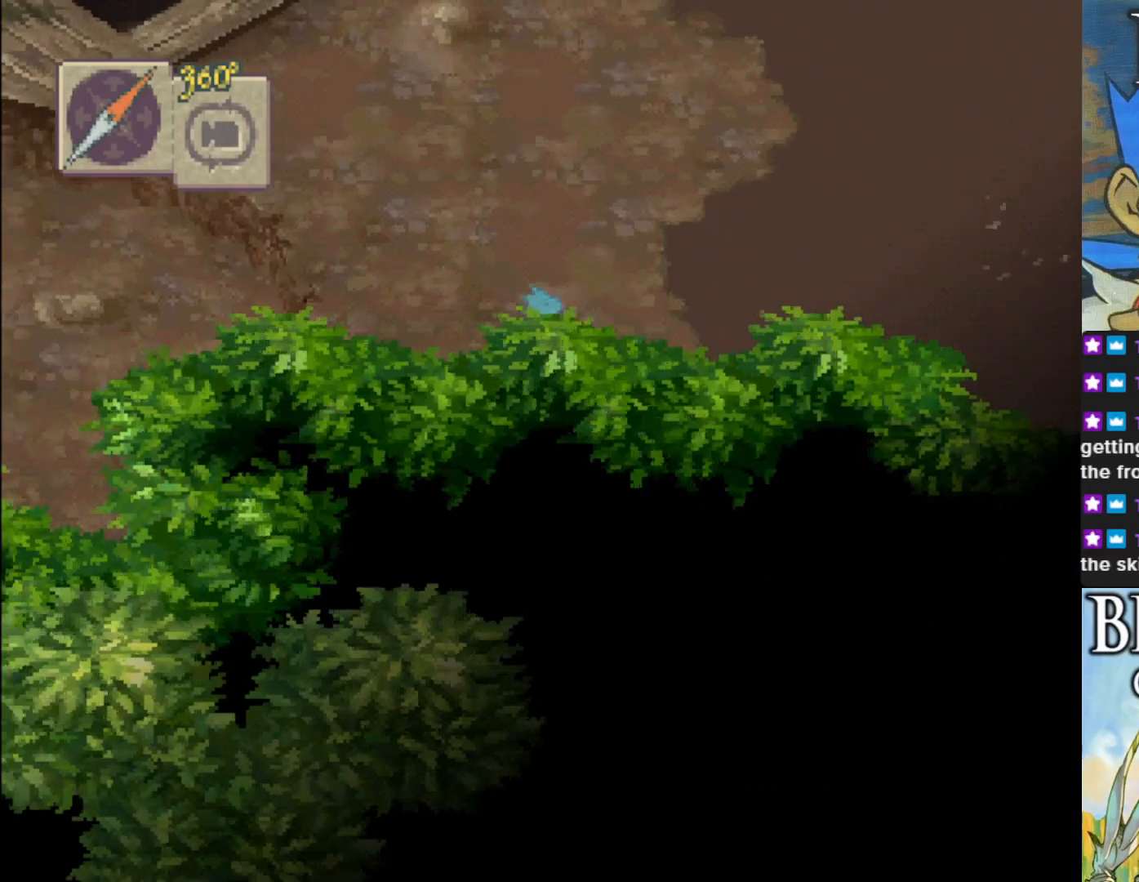
{"buttons": ["CIRCLE"], "left_stick": "up-left", "events": []}
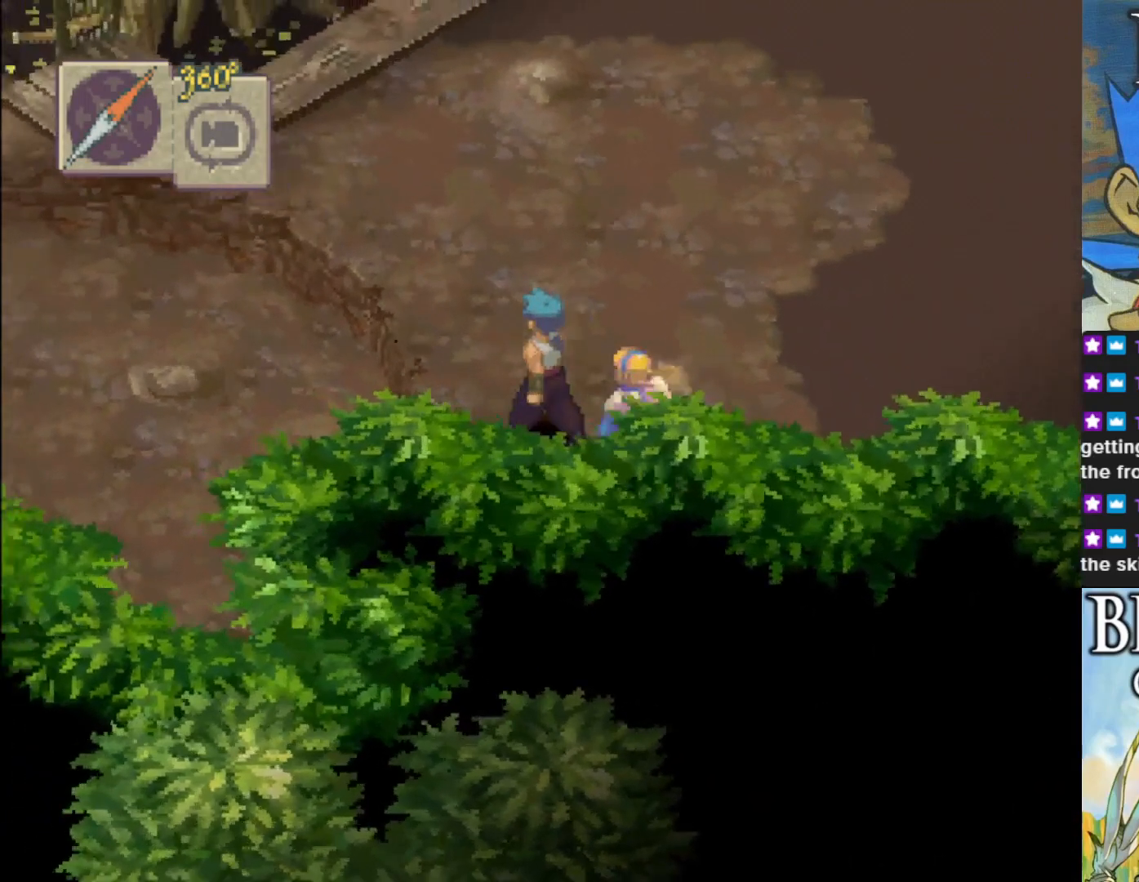
{"buttons": ["CIRCLE"], "left_stick": "up-left", "events": []}
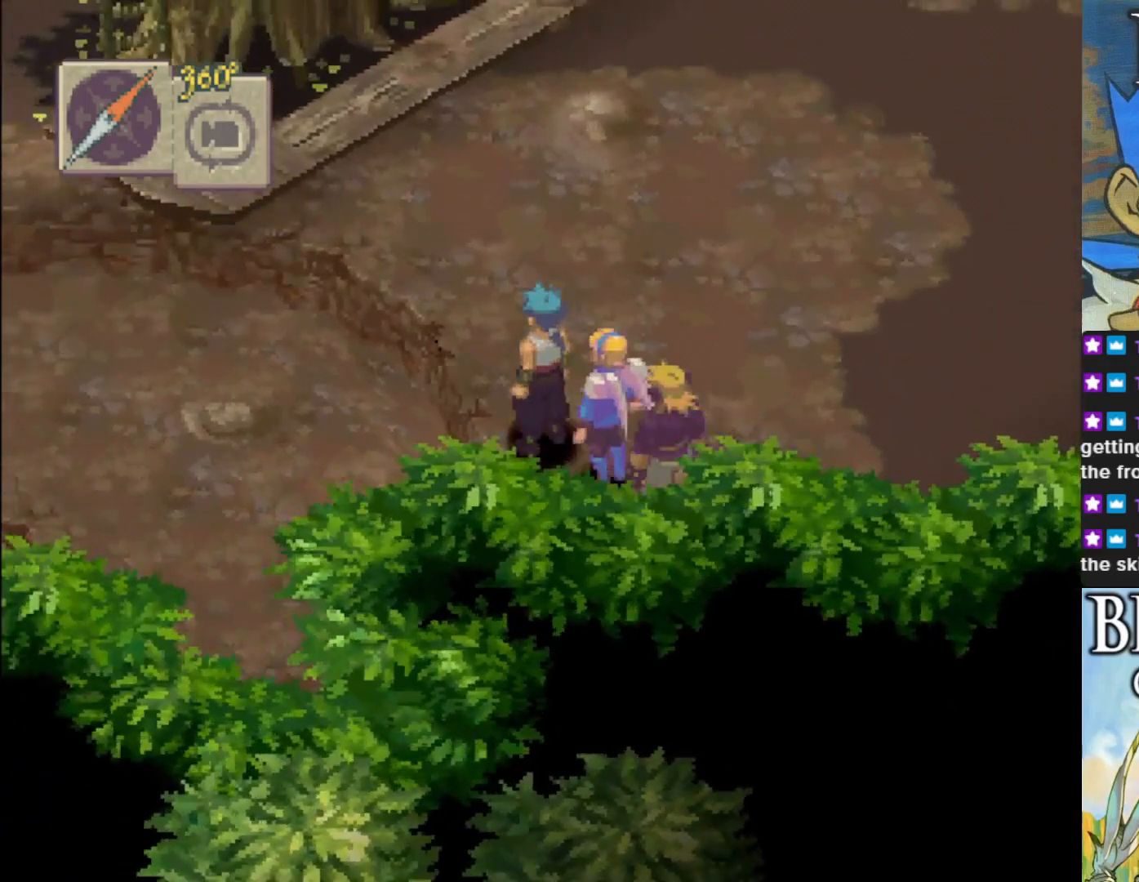
{"buttons": ["CIRCLE"], "left_stick": "up", "events": [[50, "left_stick", "up"]]}
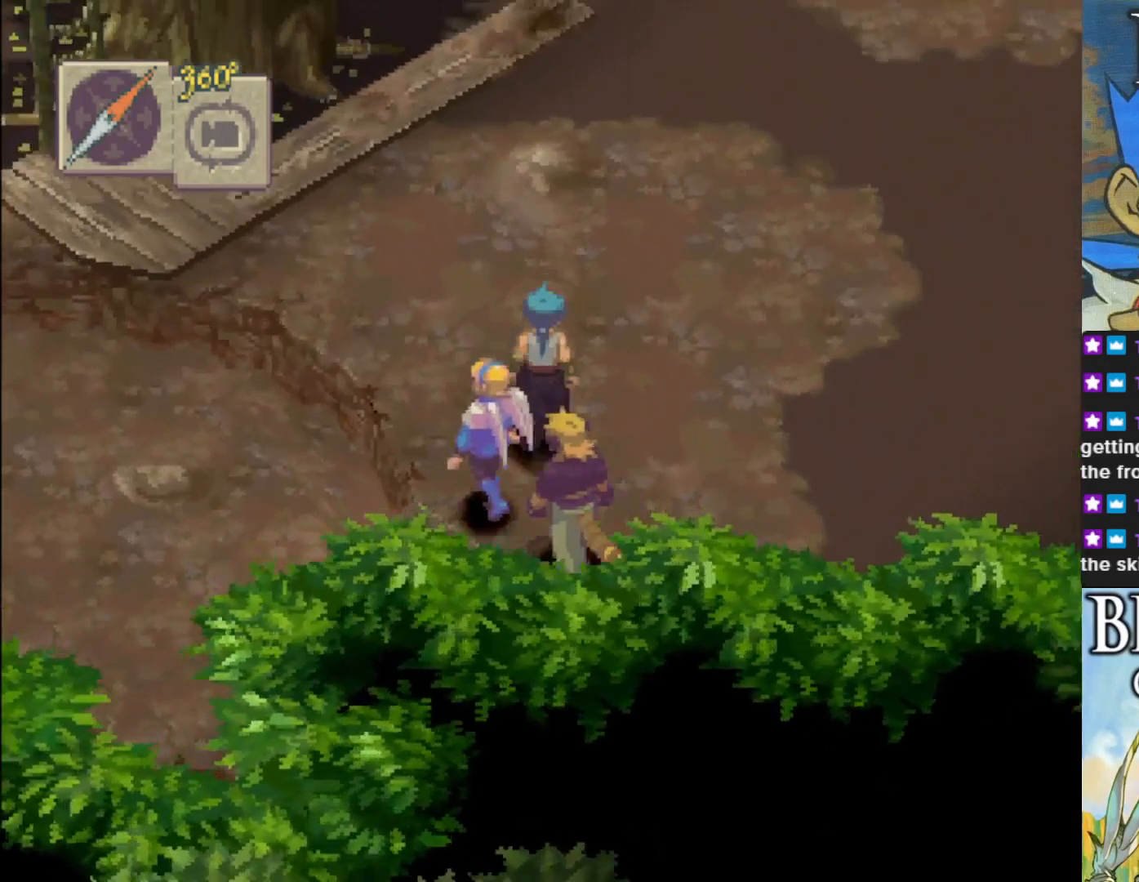
{"buttons": ["CIRCLE"], "left_stick": "up-left", "events": [[200, "left_stick", "up-left"]]}
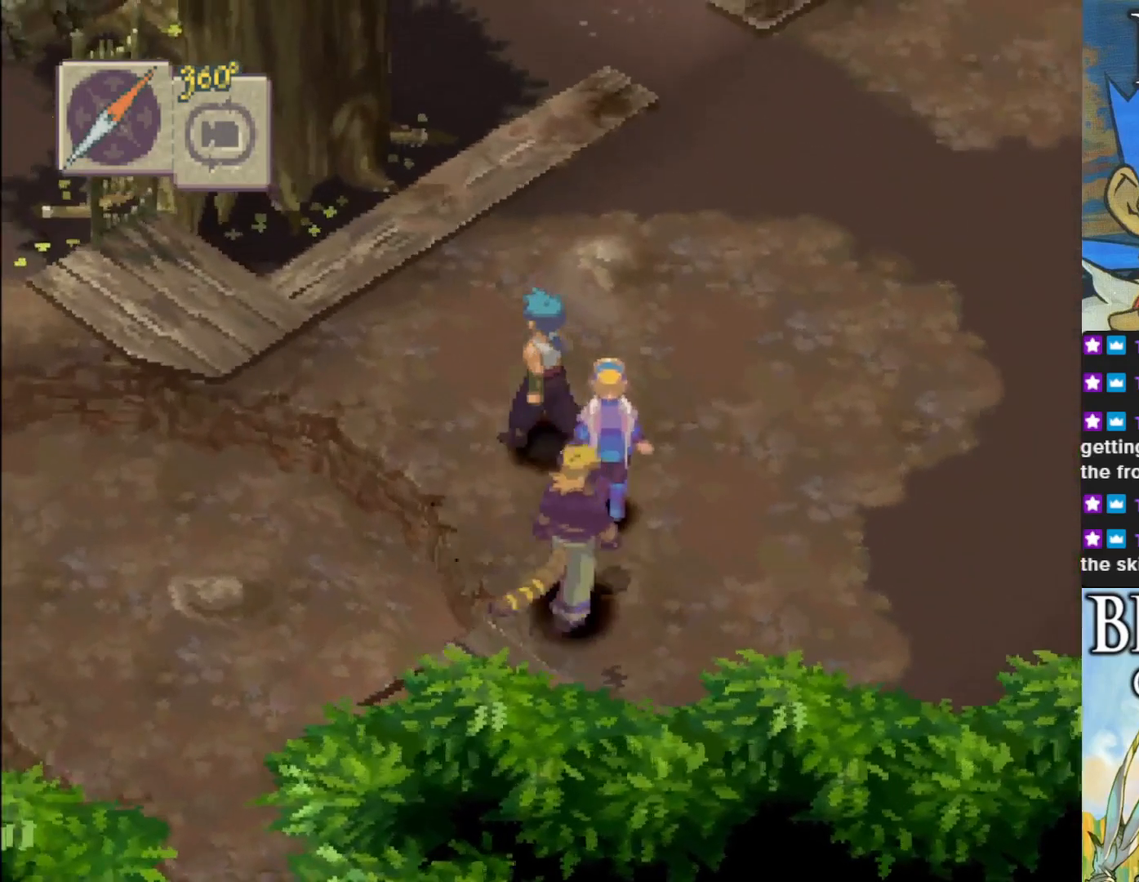
{"buttons": ["CIRCLE"], "left_stick": "up-left", "events": []}
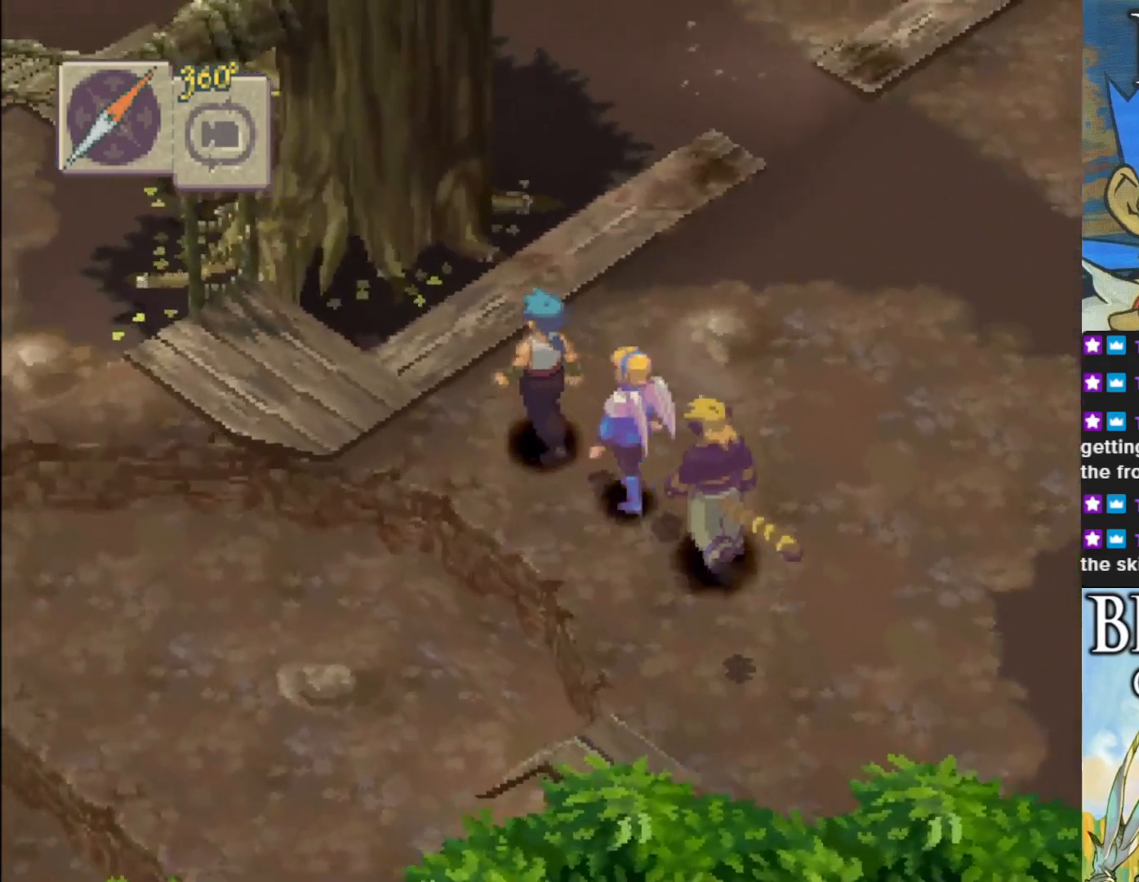
{"buttons": ["CIRCLE"], "left_stick": "left", "events": [[83, "left_stick", "left"]]}
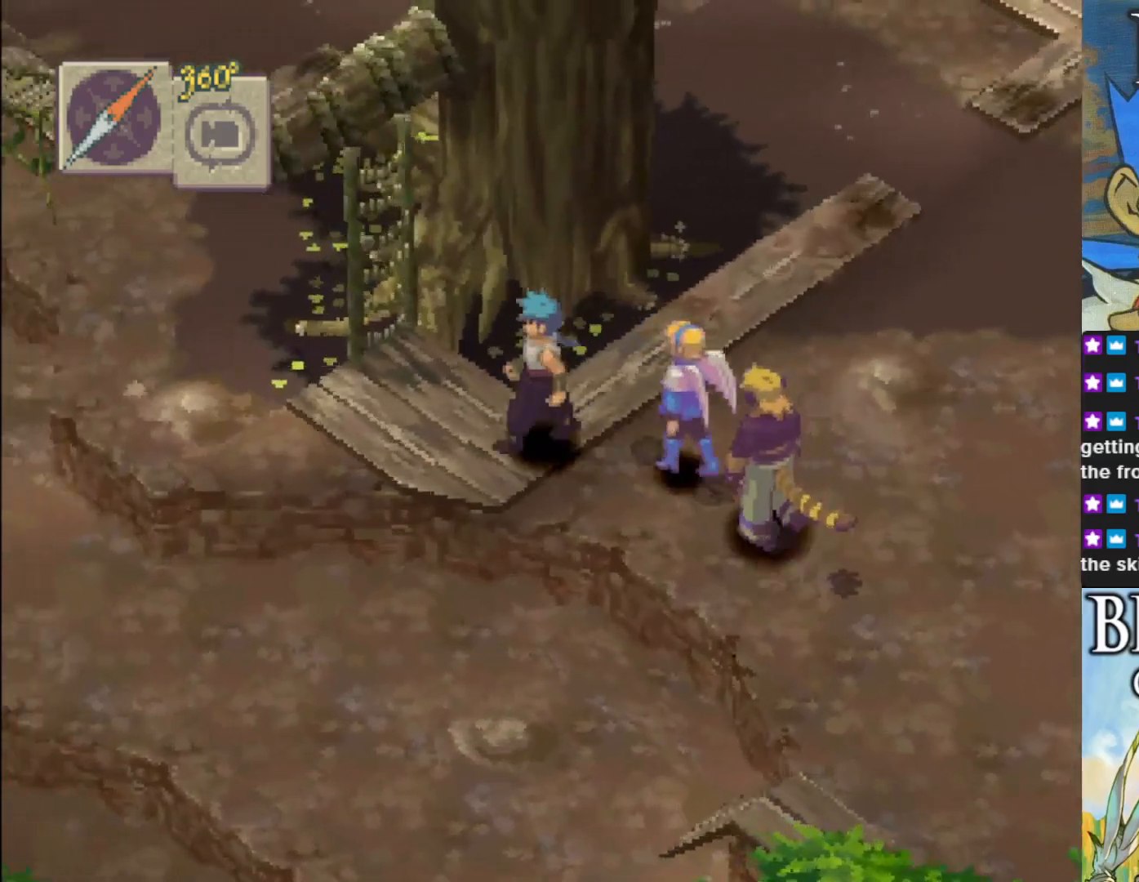
{"buttons": ["CIRCLE"], "left_stick": "right", "events": [[150, "left_stick", "right"]]}
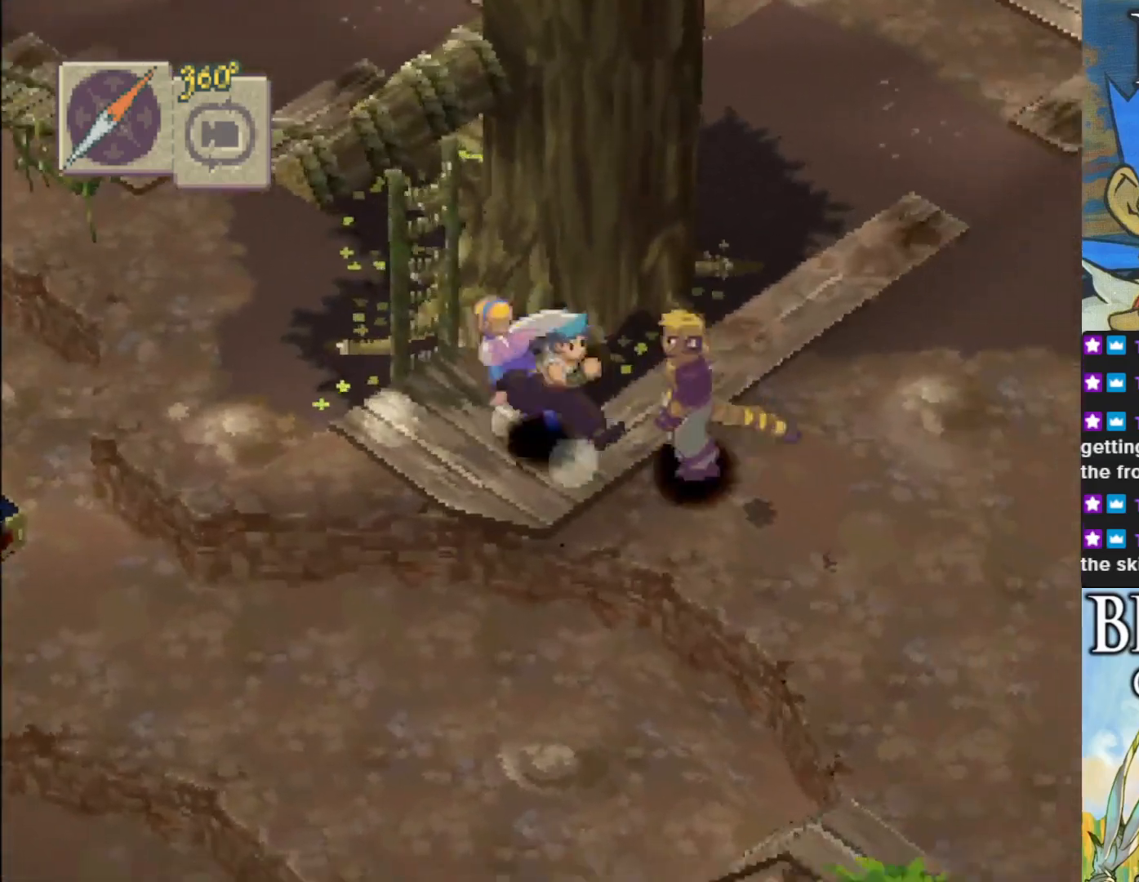
{"buttons": ["CIRCLE"], "left_stick": "up-right", "events": [[50, "left_stick", "up-right"]]}
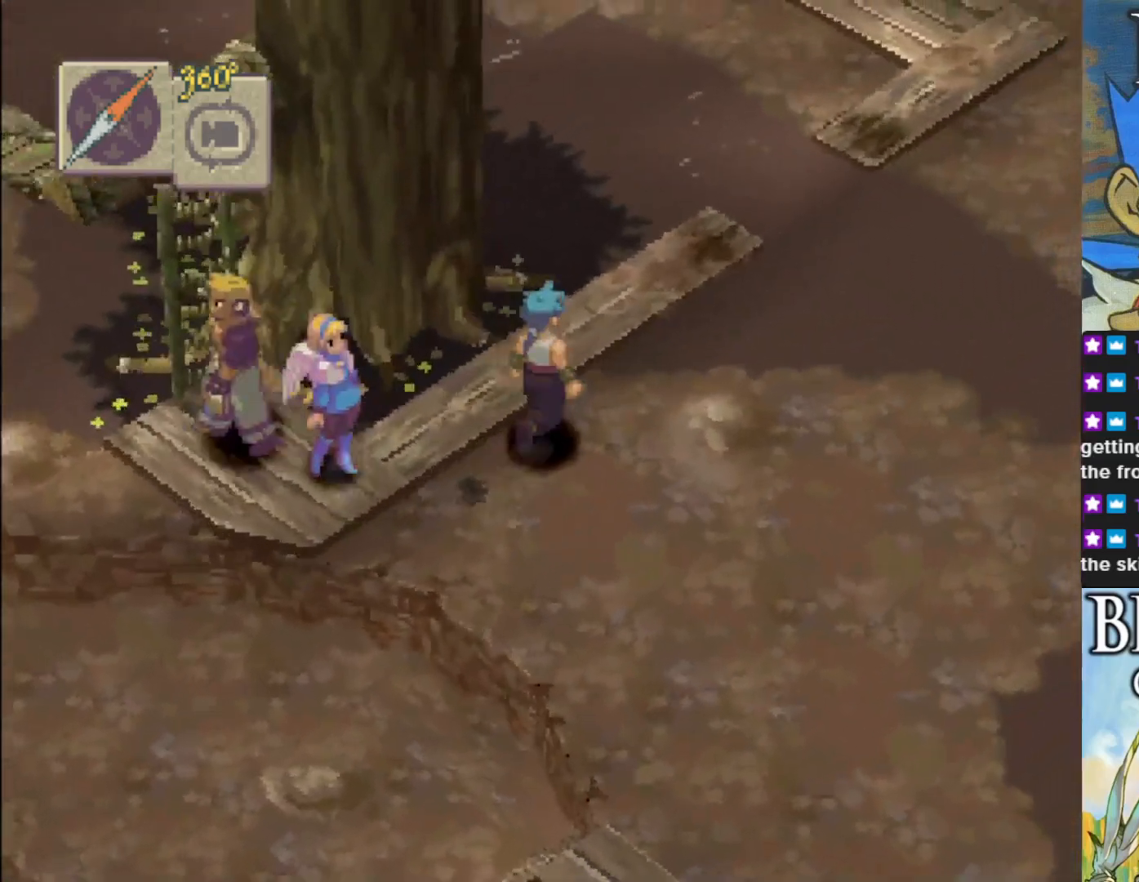
{"buttons": ["CIRCLE"], "left_stick": "up-right", "events": [[67, "left_stick", "up"], [333, "left_stick", "up-right"]]}